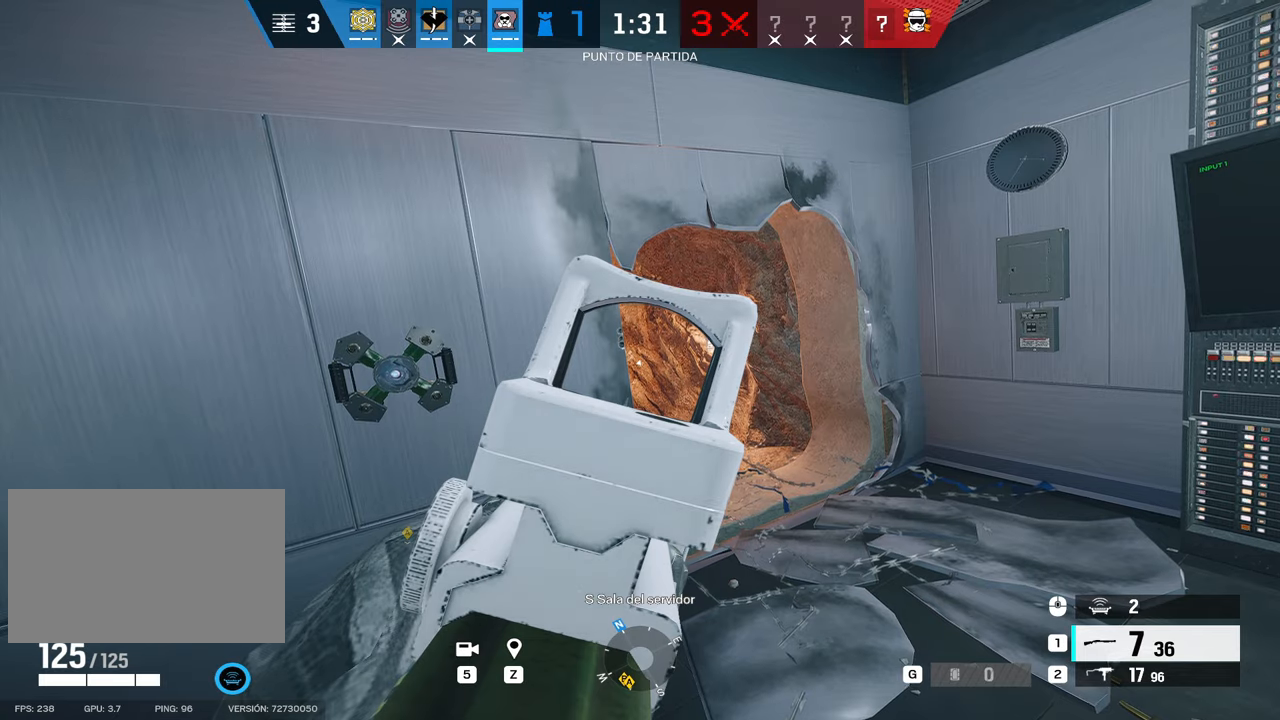
Gameplay with keyboard and mouse; each line is a JSON object with the keys and mouse buttons held at the frame after it. "events" lists presses ("down") and releases ("up") of "1", "2", "3", "4", "5", "a", "alt", "b", "c", "ctrl", "d", "e", "f", "g", "q", "r", "s", "shift", "space", "t", "tab", "tilde", "v", "w", "x", "z", "mouse_left", "mouse_wheel", "mouse_right", "mouse_mb4" and "mouse_mb5" between this image and that frame as [ms after this image, input, new state], when the widget could be followed in between. "mouse_left", "mouse_wheel", "mouse_right", "mouse_mb4", "mouse_mb5" = the "left", "wheel", "right", "mb4", "mb5" buttons of the "mouse" list. No other keys are recorded. "wheel" means that the mouse wheel is clicked or scrolled. Mouse movement is not recorded.
{"keys": ["alt"], "mouse": ["right"], "events": [[466, "alt", "down"]]}
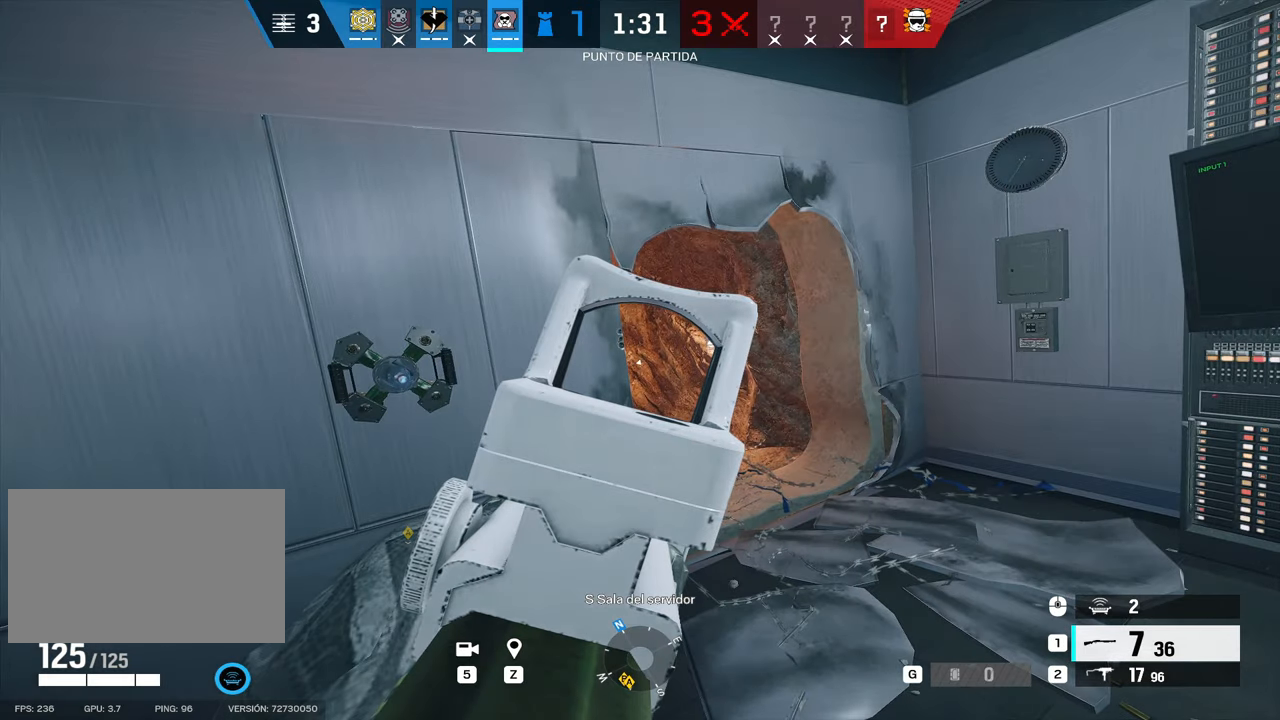
{"keys": ["alt"], "mouse": ["right"], "events": []}
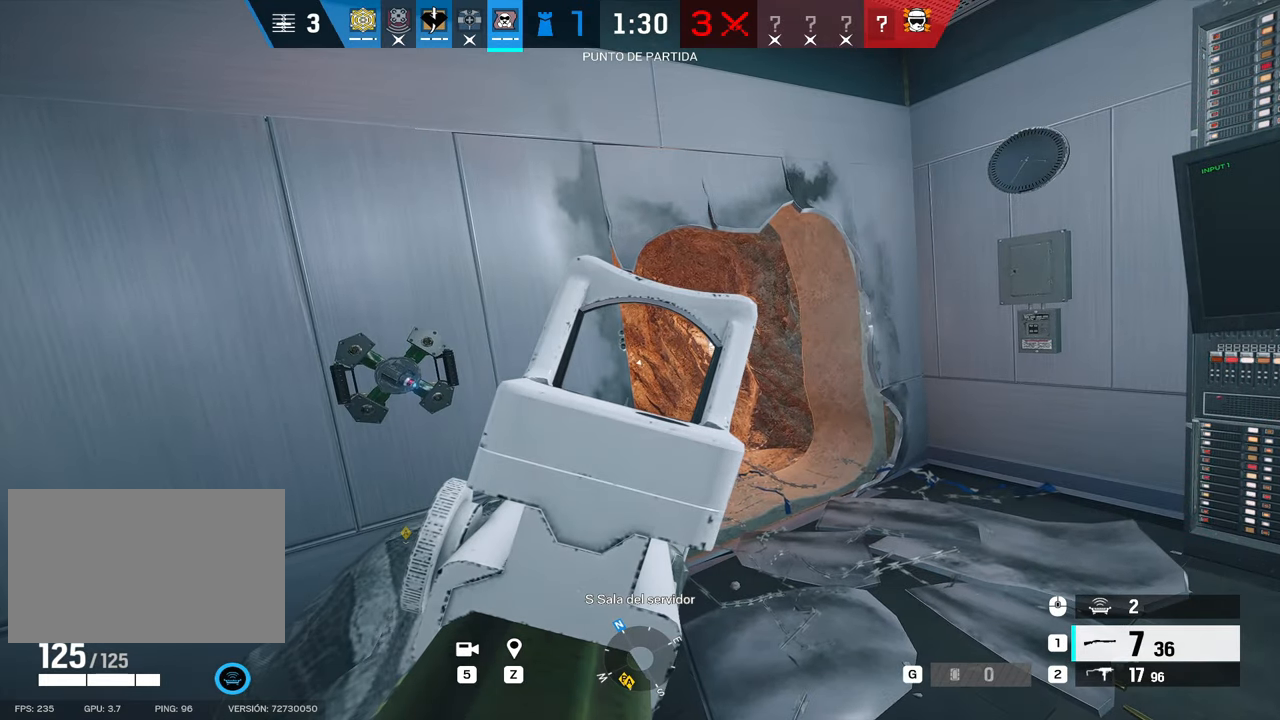
{"keys": ["alt"], "mouse": ["right"], "events": []}
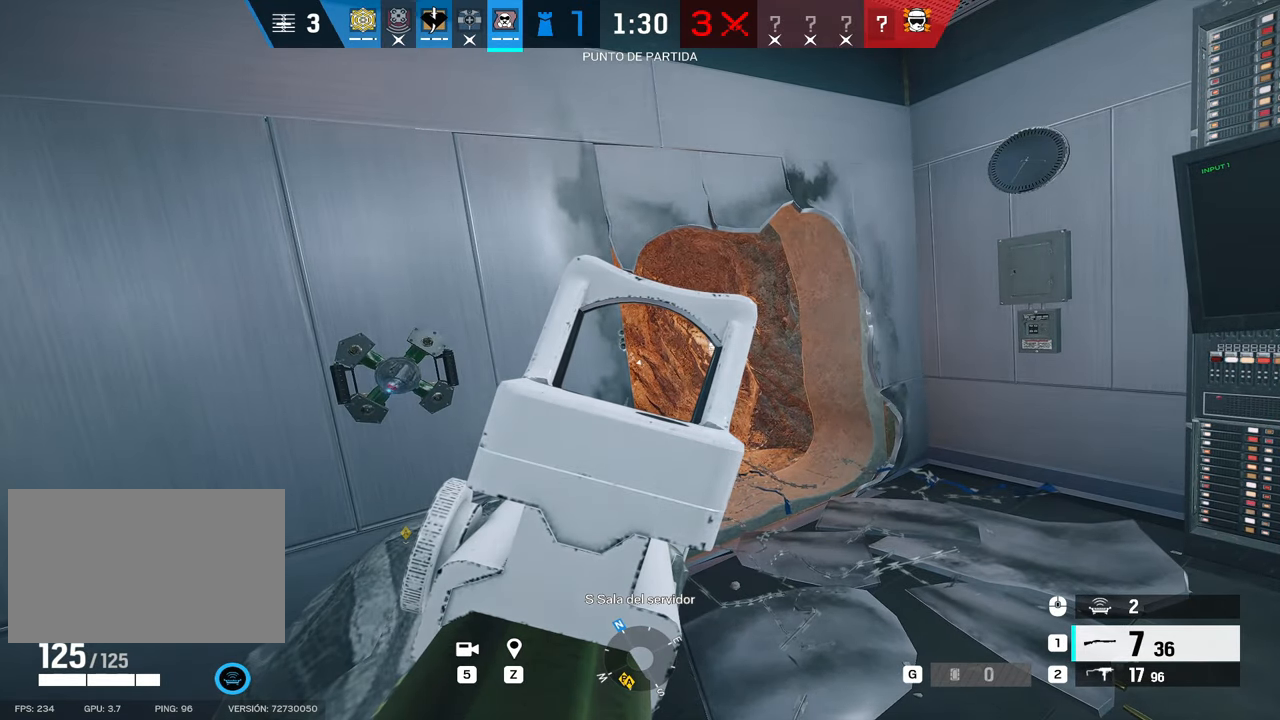
{"keys": ["alt"], "mouse": ["right"], "events": []}
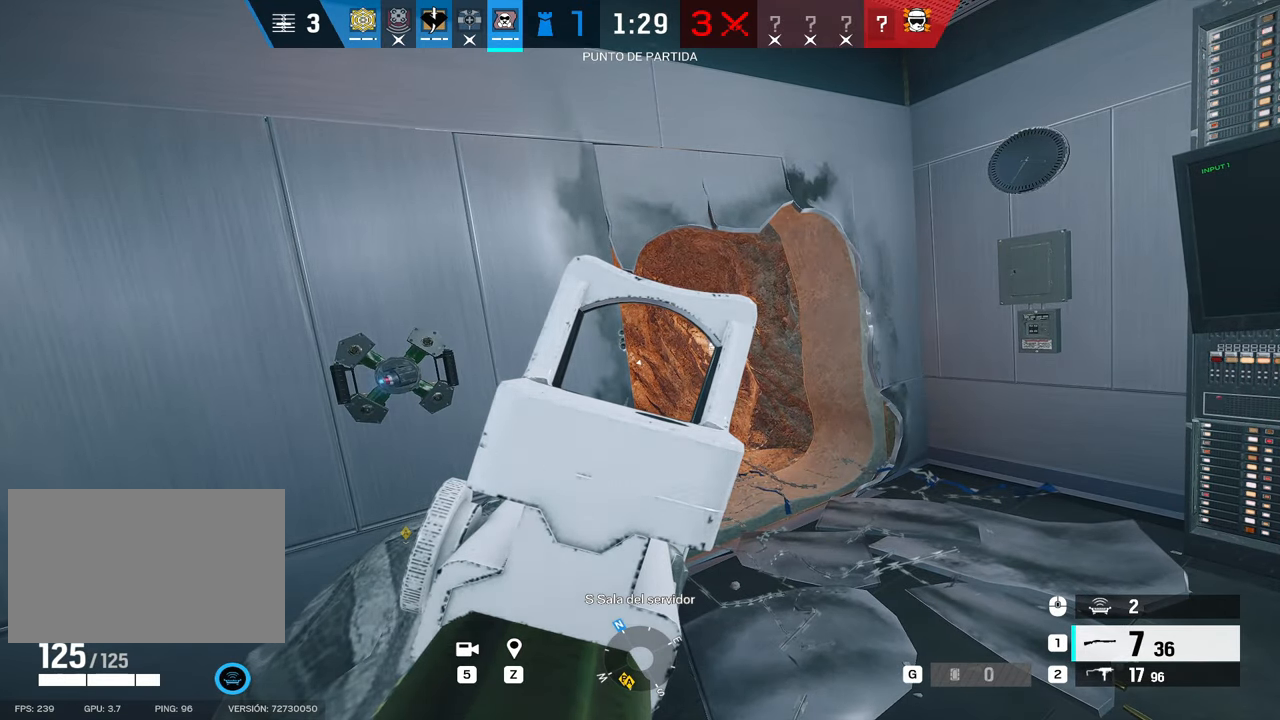
{"keys": [], "mouse": ["right"], "events": [[233, "alt", "up"]]}
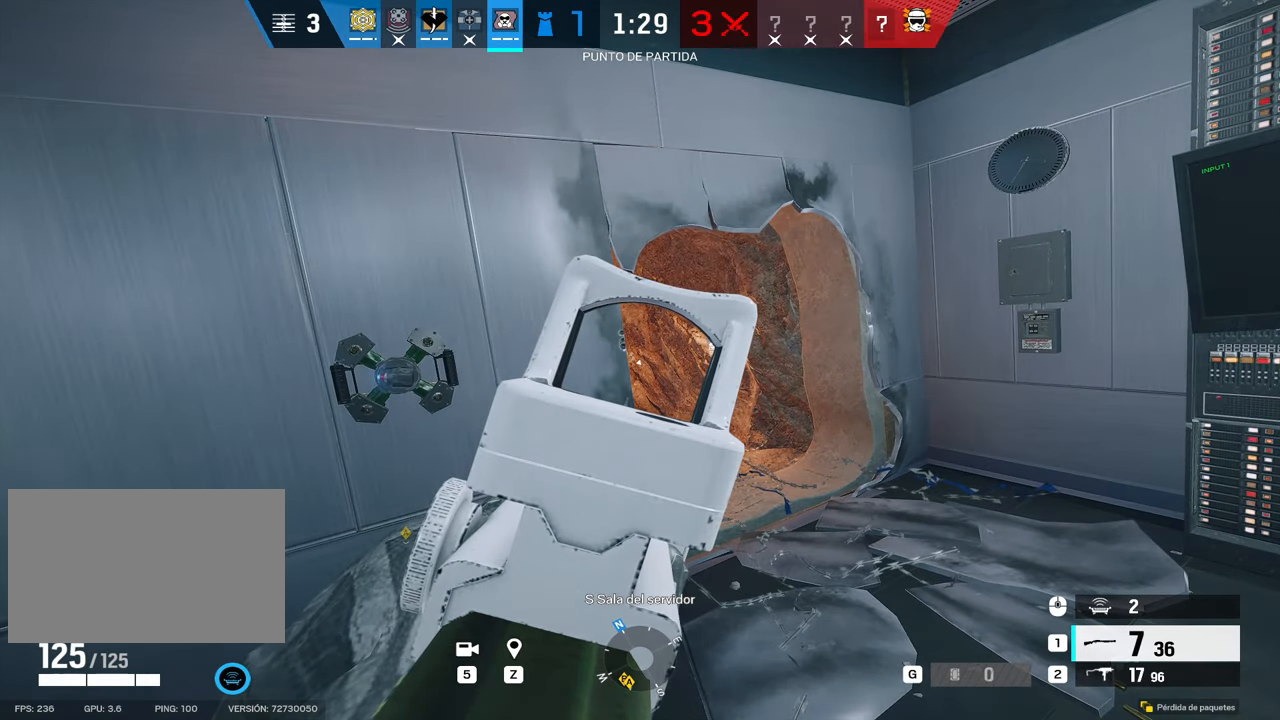
{"keys": [], "mouse": ["right"], "events": [[166, "alt", "down"], [500, "alt", "up"]]}
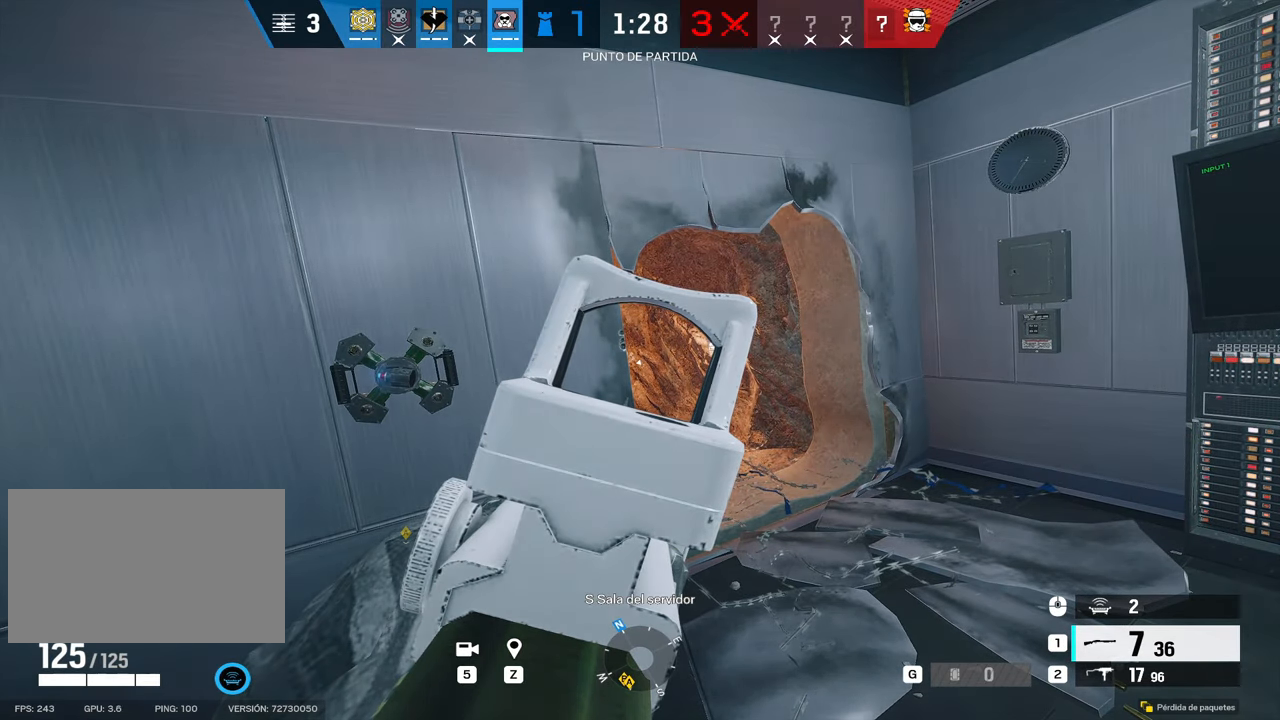
{"keys": [], "mouse": ["right"], "events": []}
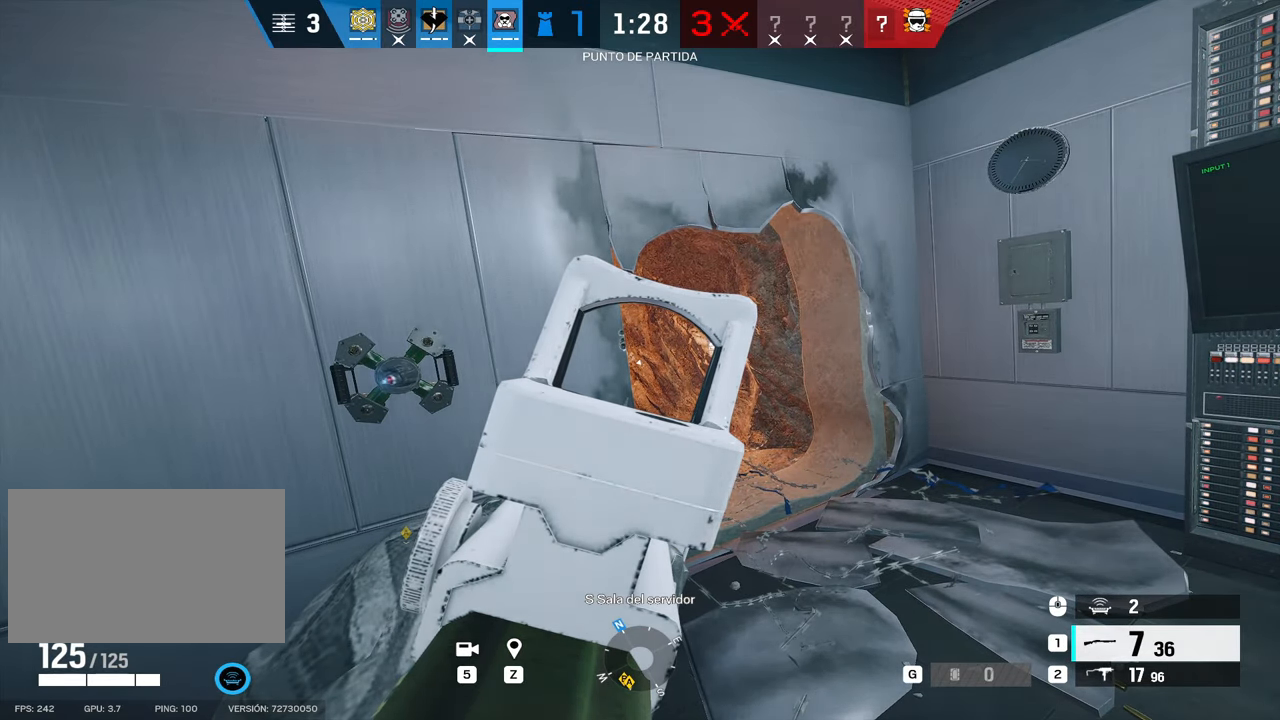
{"keys": ["alt"], "mouse": ["right"], "events": [[233, "alt", "down"], [233, "w", "down"], [433, "w", "up"]]}
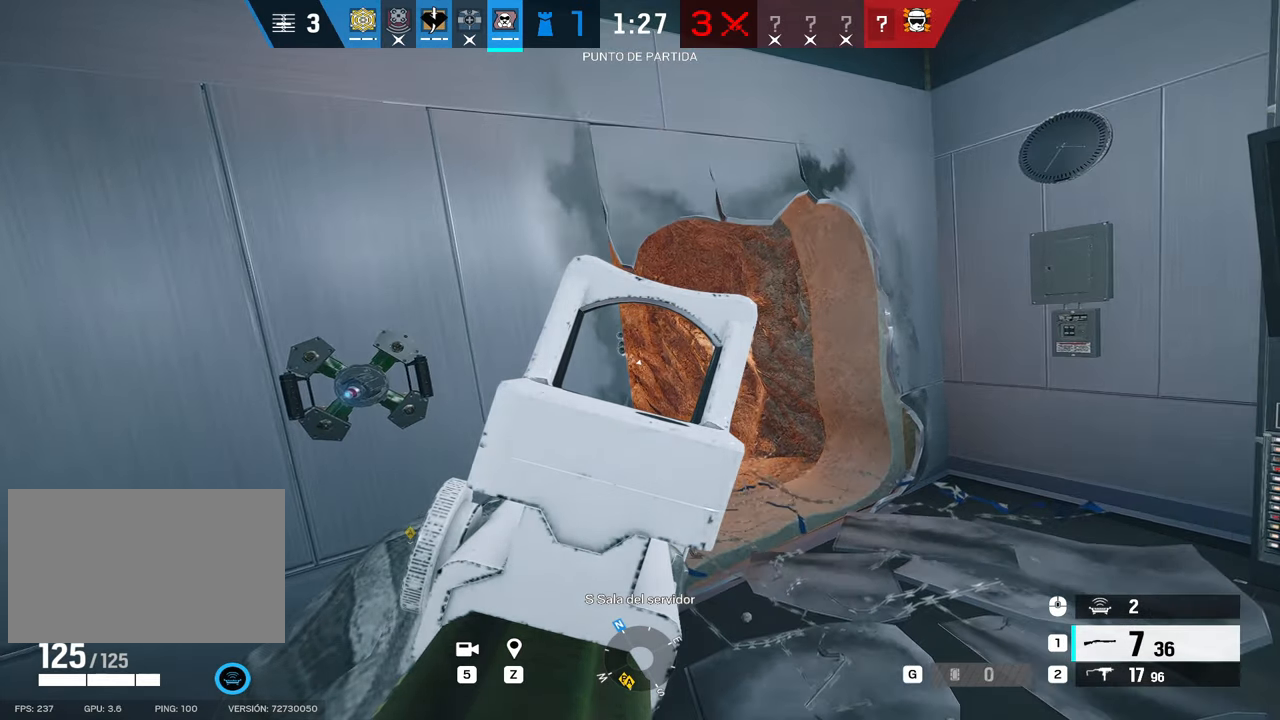
{"keys": ["alt"], "mouse": ["right"], "events": []}
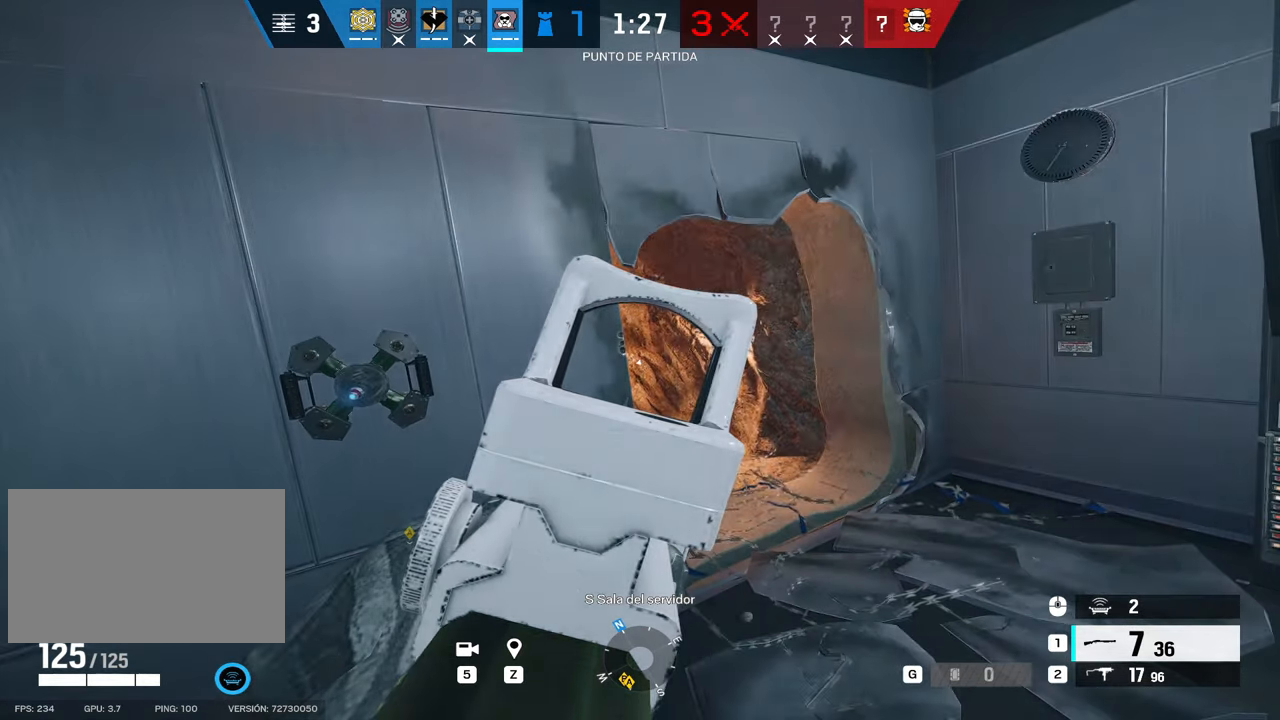
{"keys": ["alt"], "mouse": ["right"], "events": []}
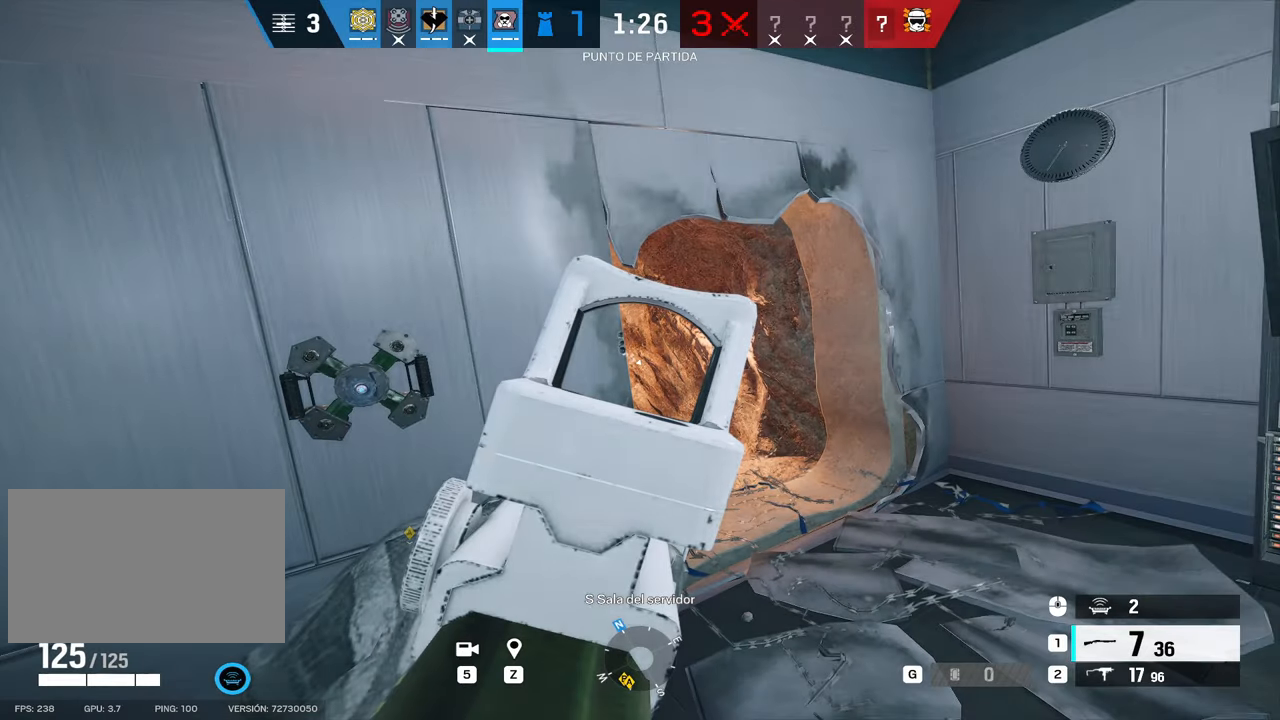
{"keys": ["alt"], "mouse": ["right"], "events": [[150, "w", "down"], [333, "w", "up"]]}
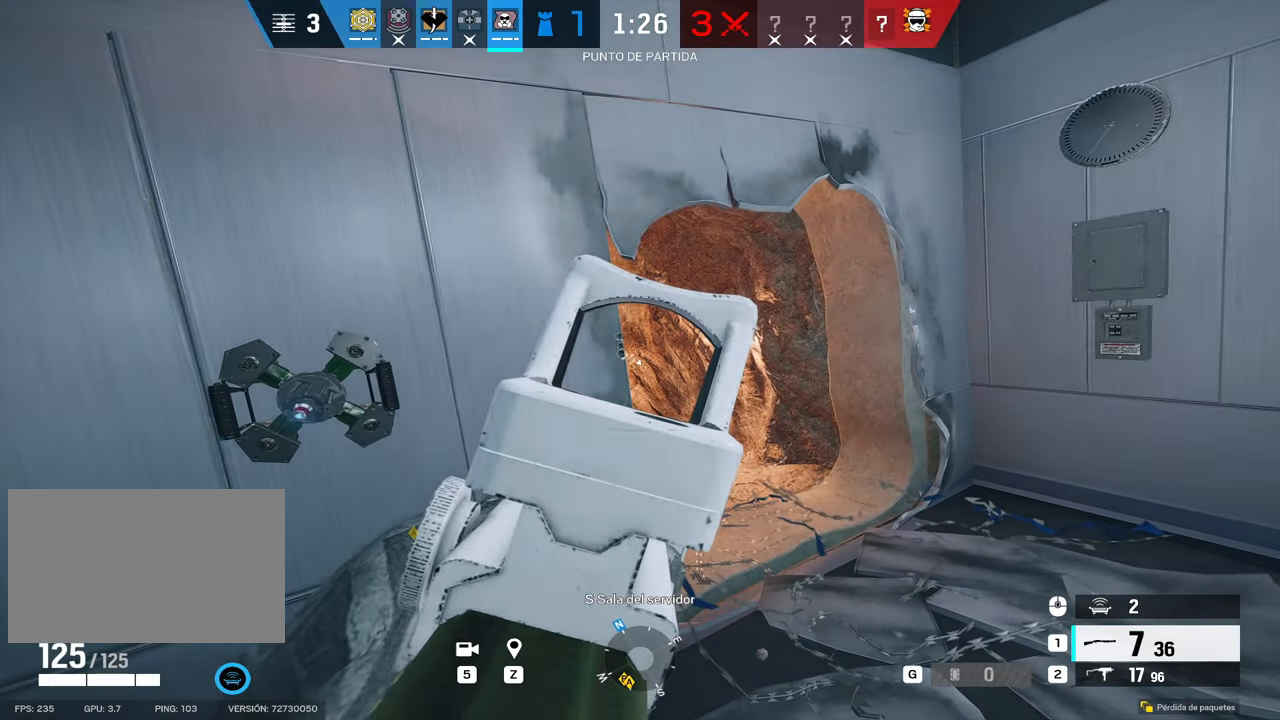
{"keys": [], "mouse": ["right"], "events": [[166, "alt", "up"]]}
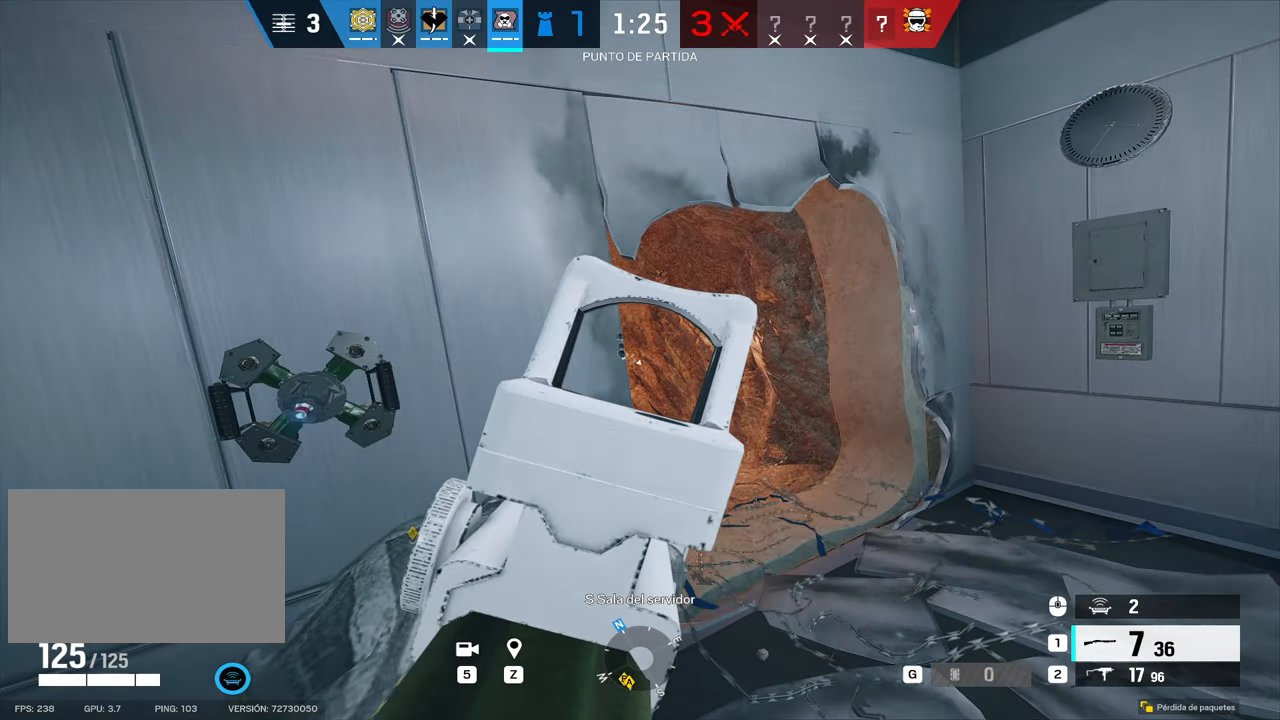
{"keys": [], "mouse": ["right"], "events": []}
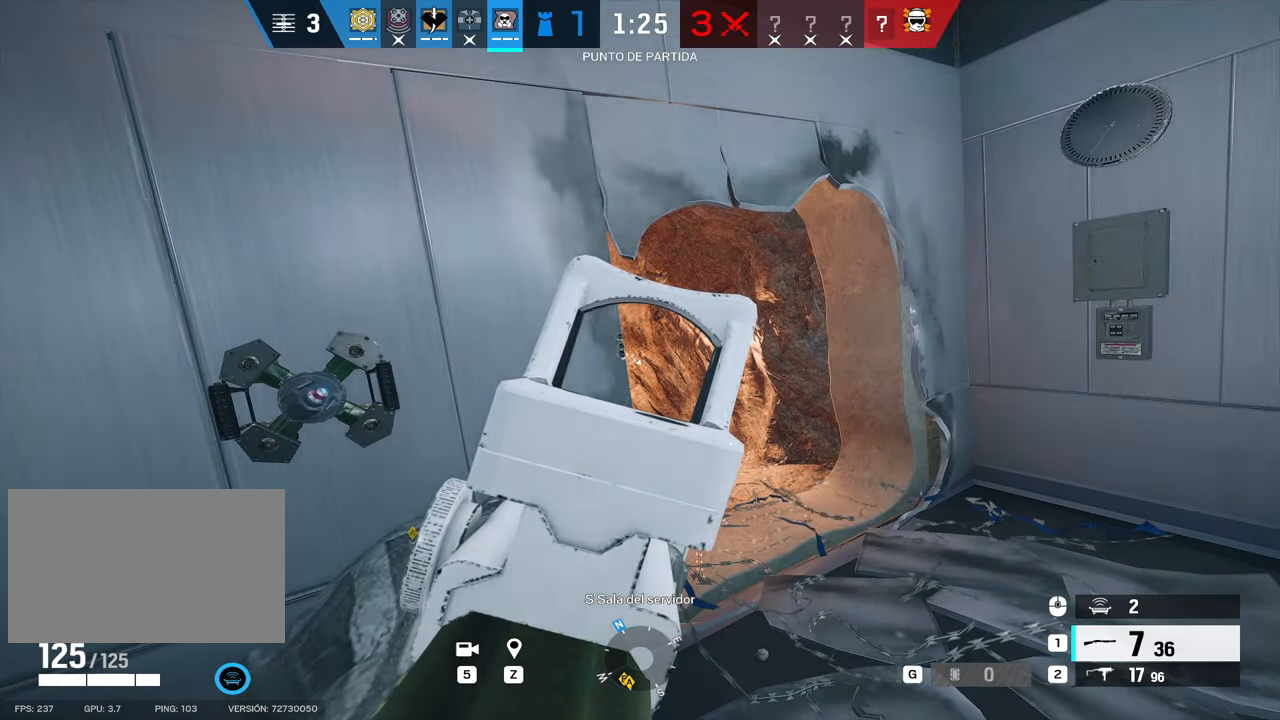
{"keys": [], "mouse": ["right"], "events": []}
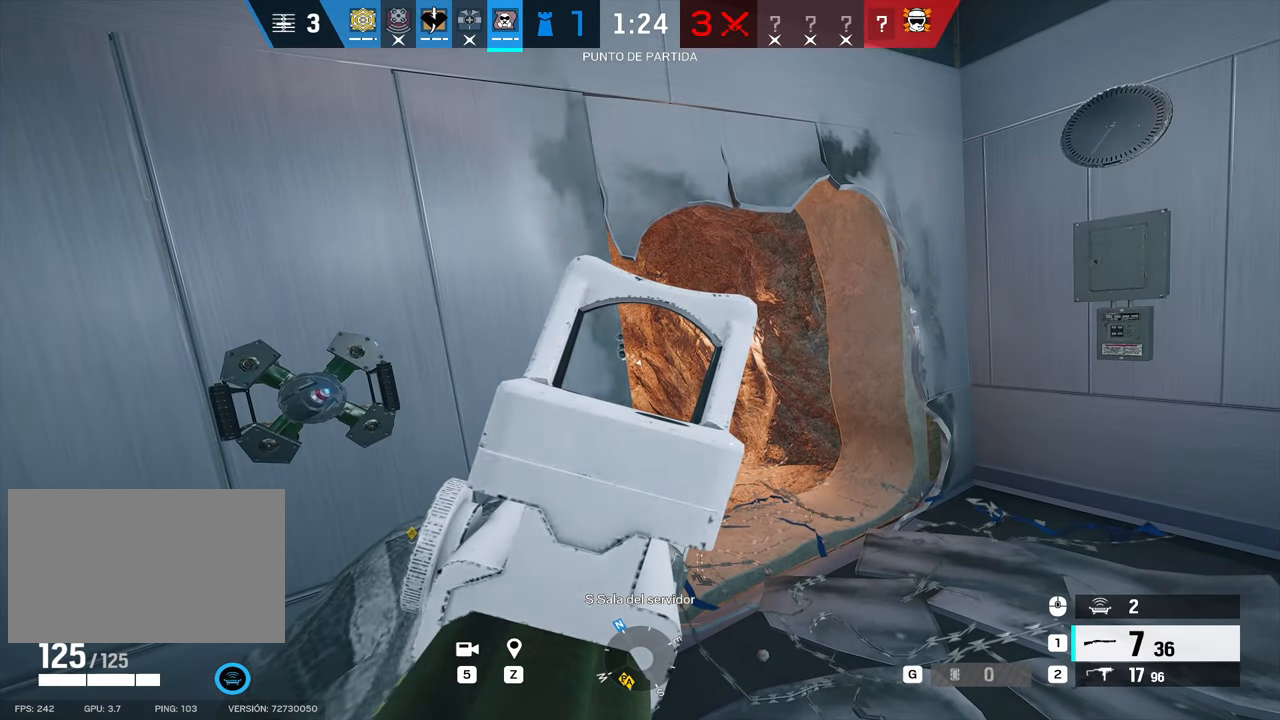
{"keys": ["alt"], "mouse": ["right"], "events": [[216, "alt", "down"]]}
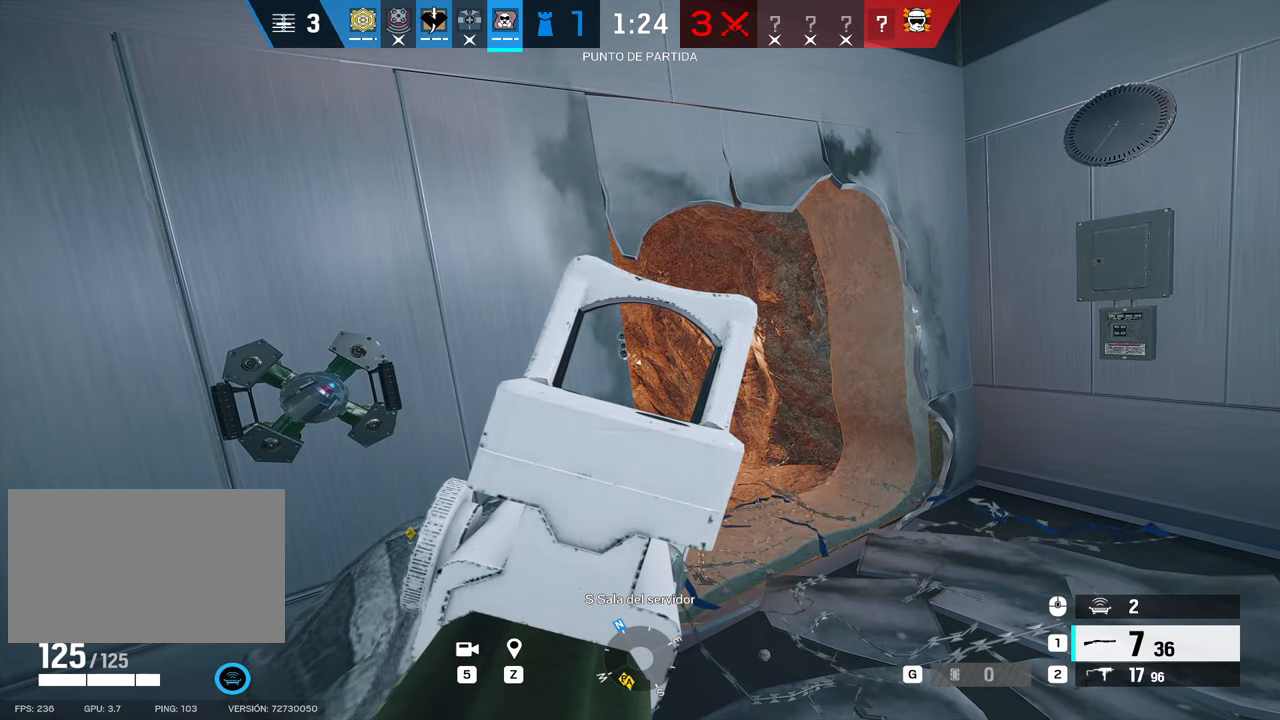
{"keys": ["alt"], "mouse": ["right"], "events": []}
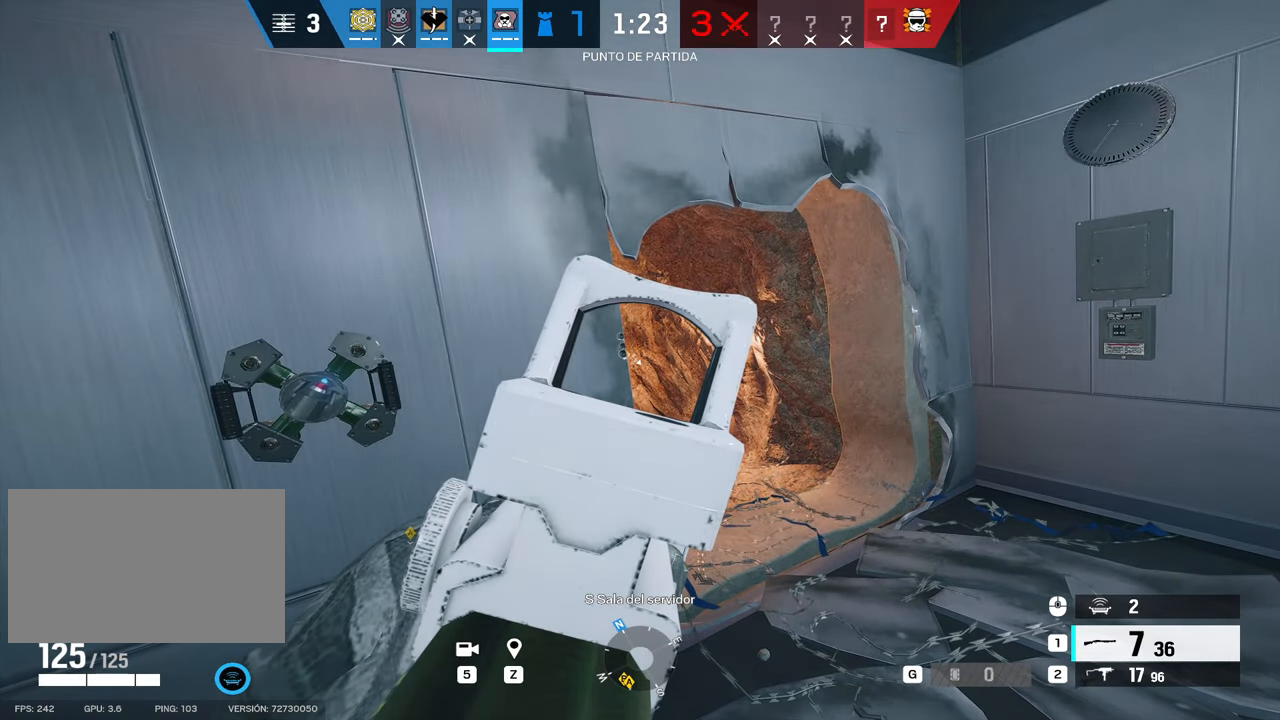
{"keys": ["alt"], "mouse": ["right"], "events": []}
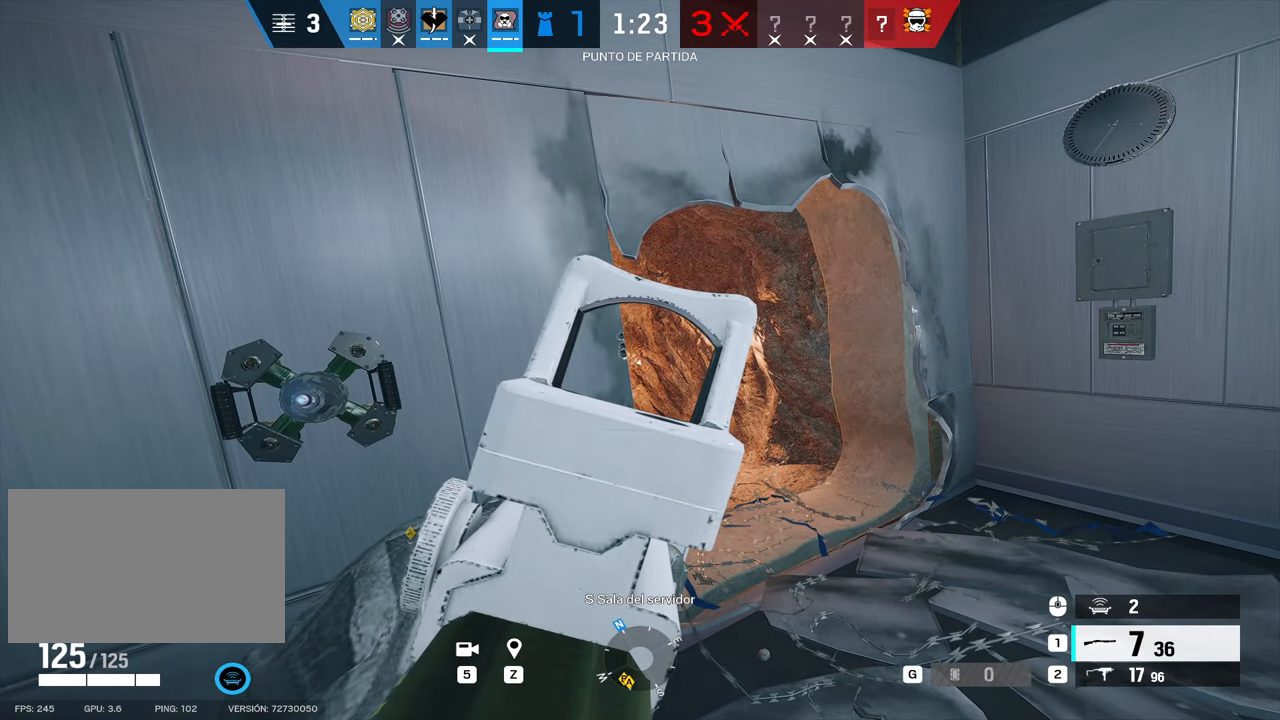
{"keys": ["alt"], "mouse": ["right"], "events": []}
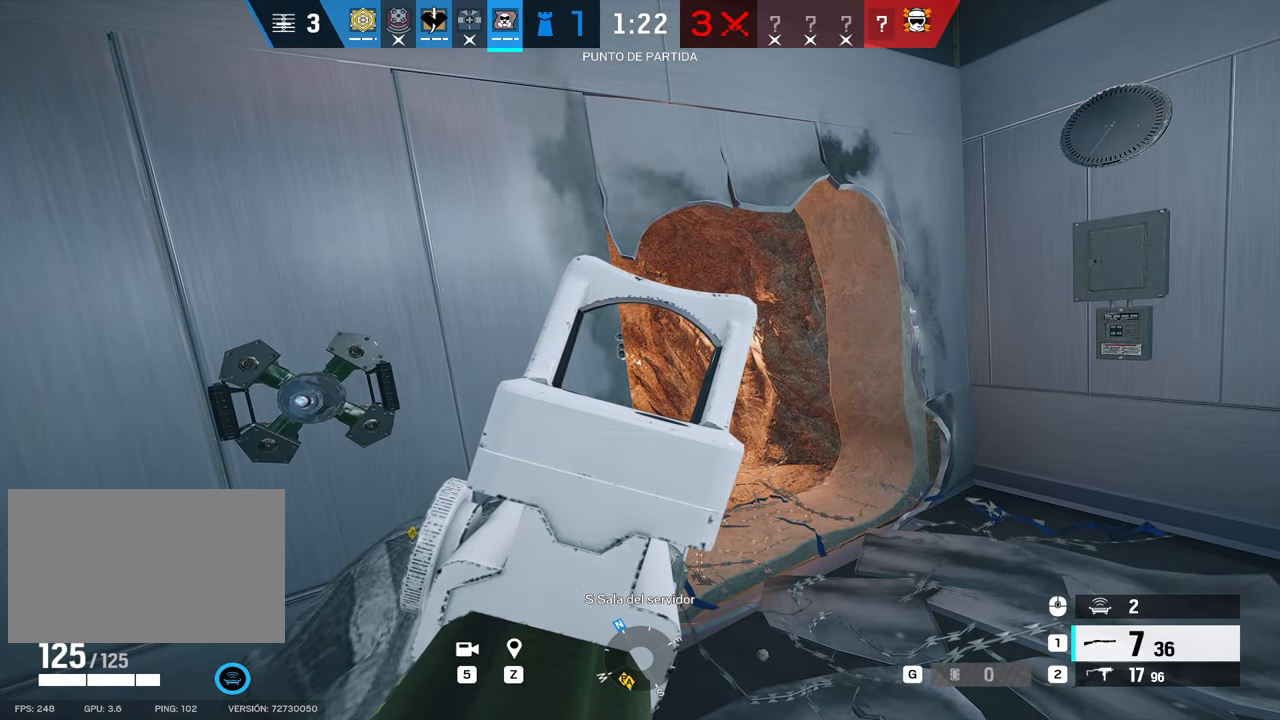
{"keys": [], "mouse": ["right"], "events": [[366, "alt", "up"]]}
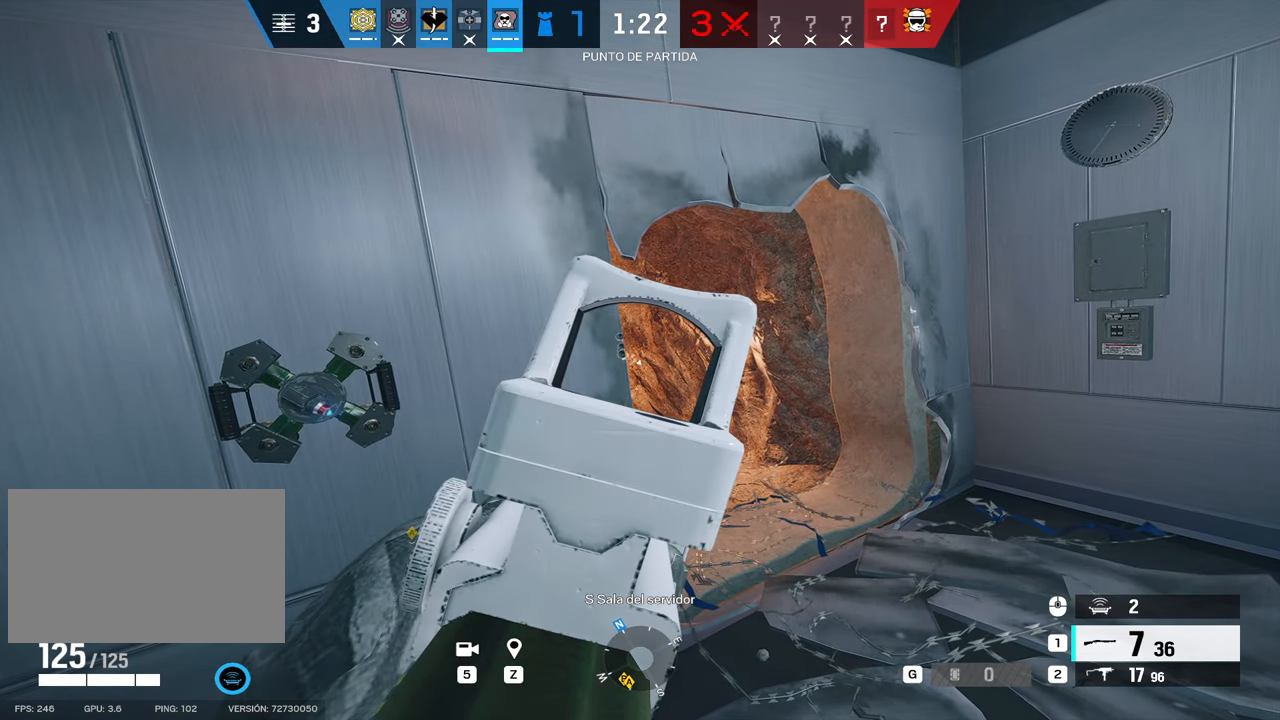
{"keys": ["alt"], "mouse": ["right"], "events": [[300, "alt", "down"]]}
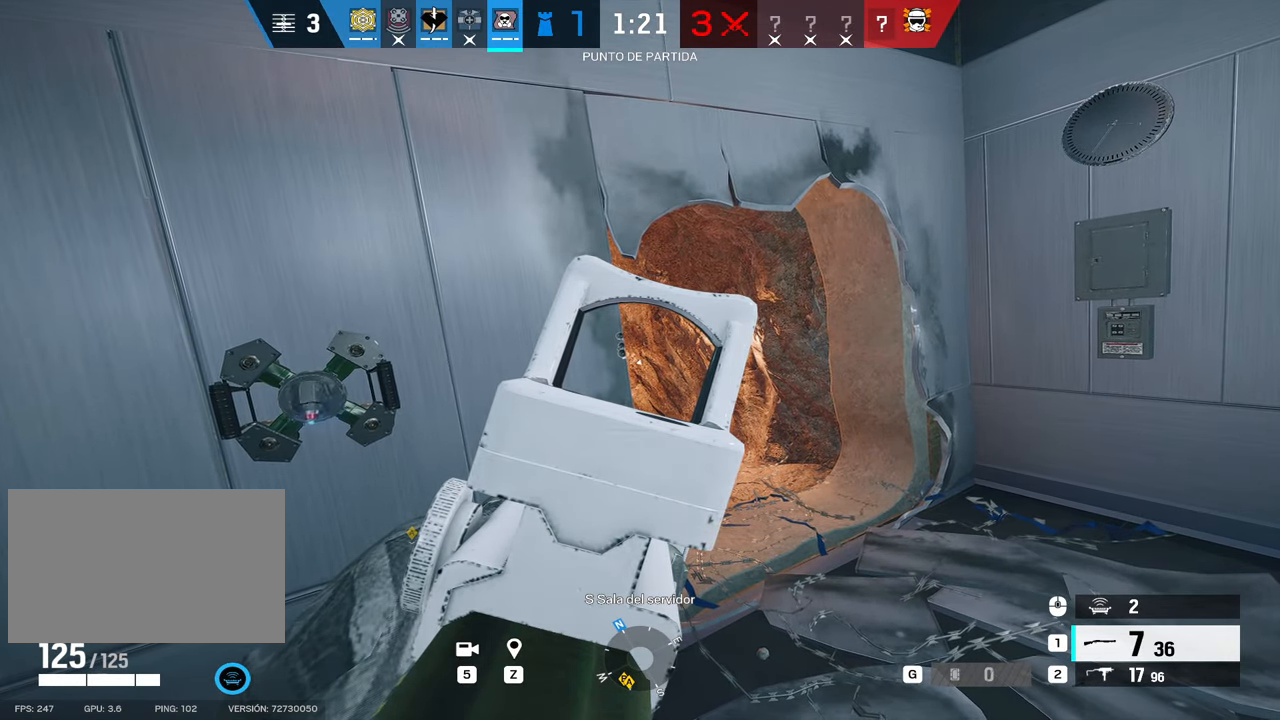
{"keys": ["alt"], "mouse": ["right"], "events": []}
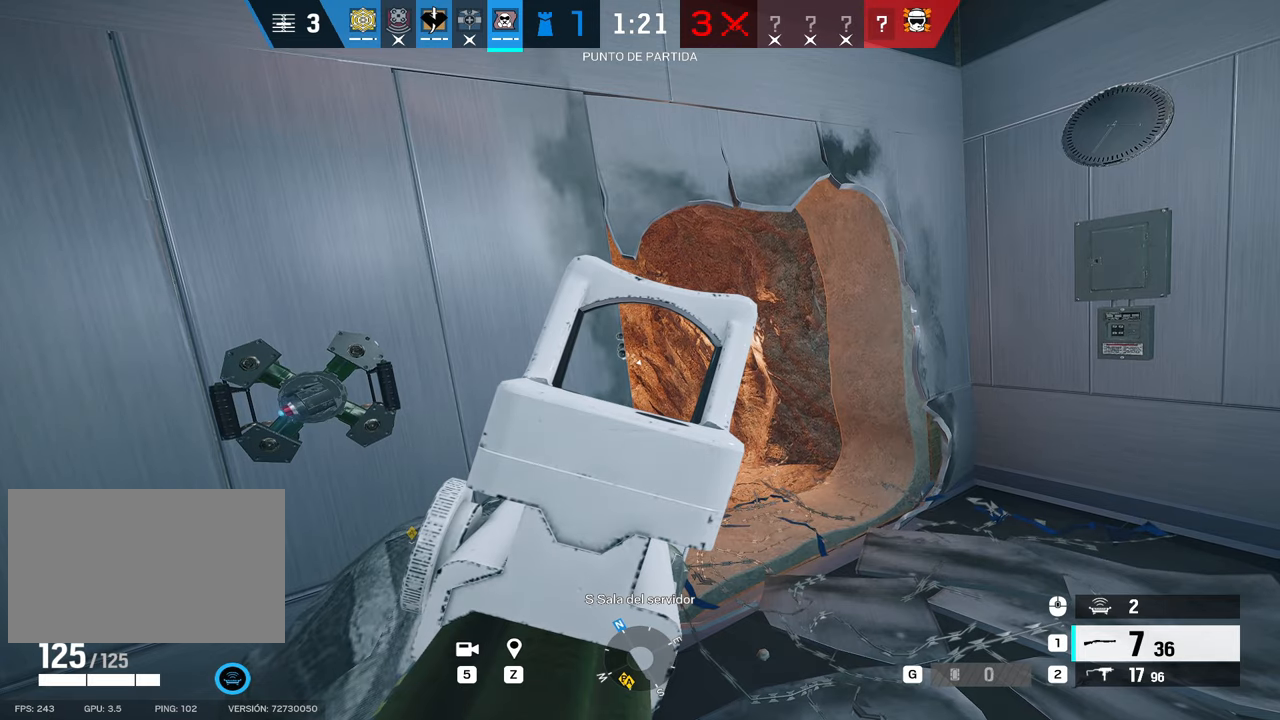
{"keys": ["alt"], "mouse": ["right"], "events": []}
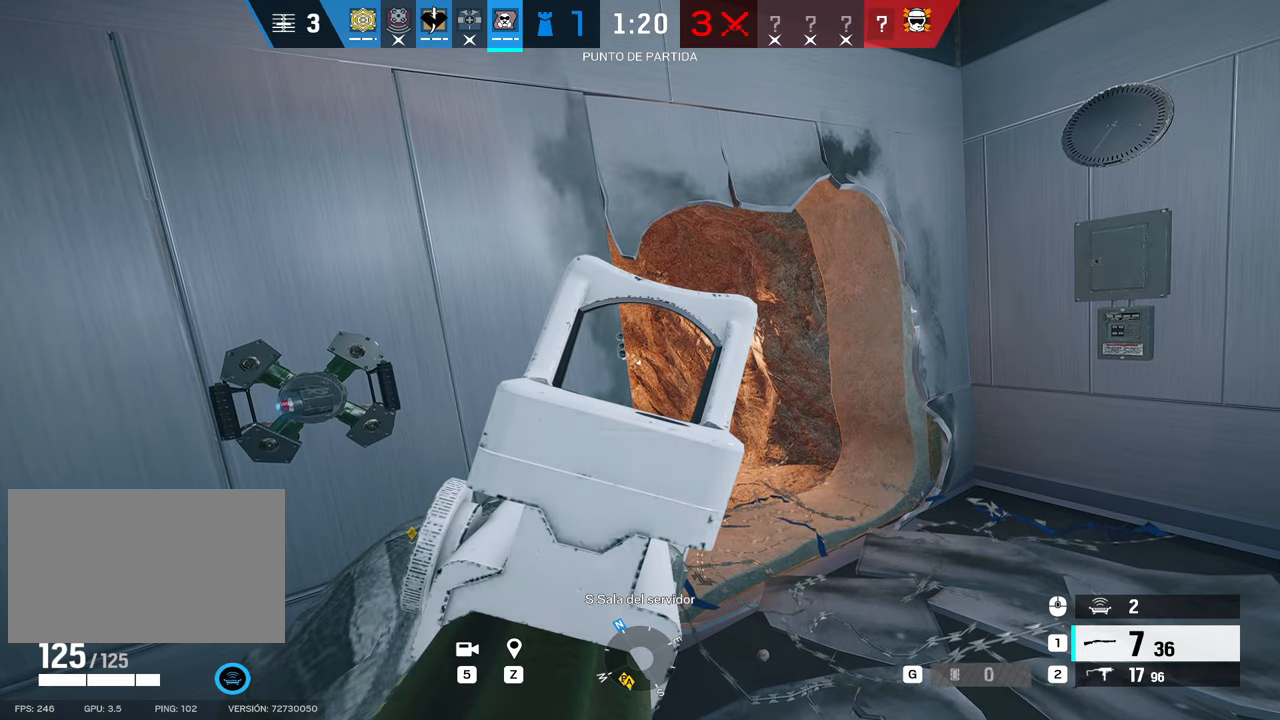
{"keys": [], "mouse": ["right"], "events": [[200, "alt", "up"]]}
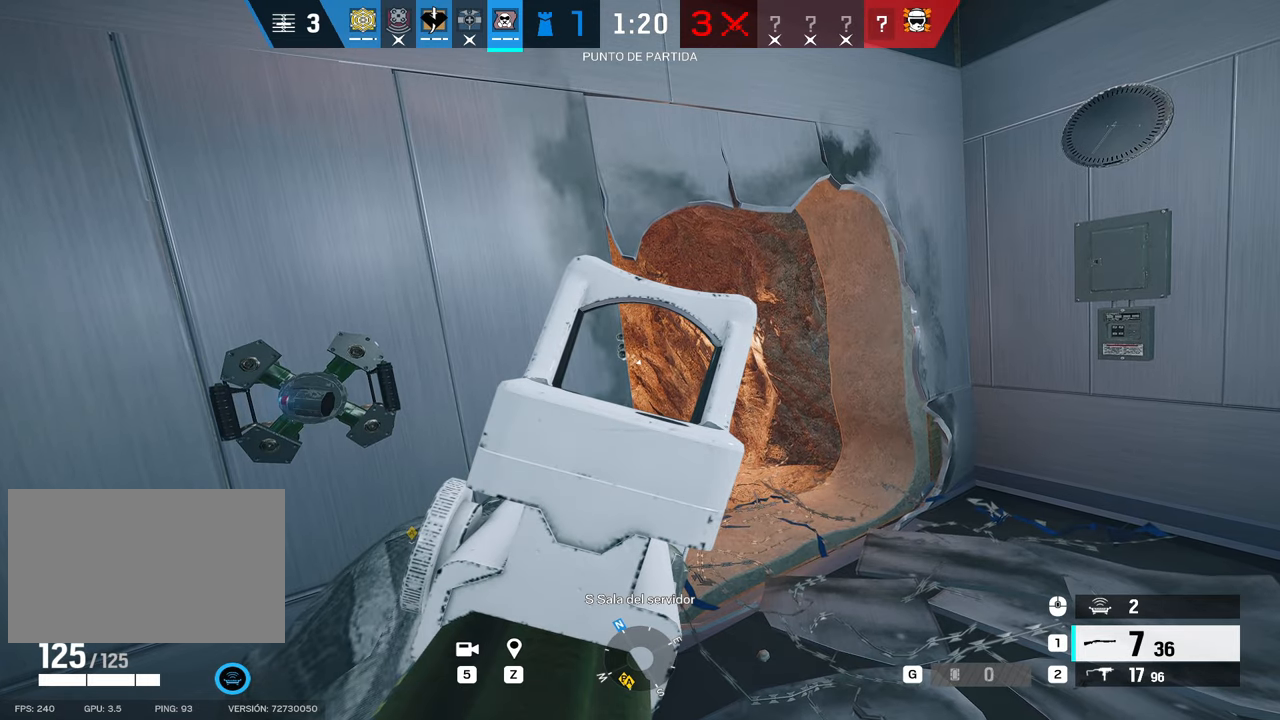
{"keys": [], "mouse": ["right"], "events": []}
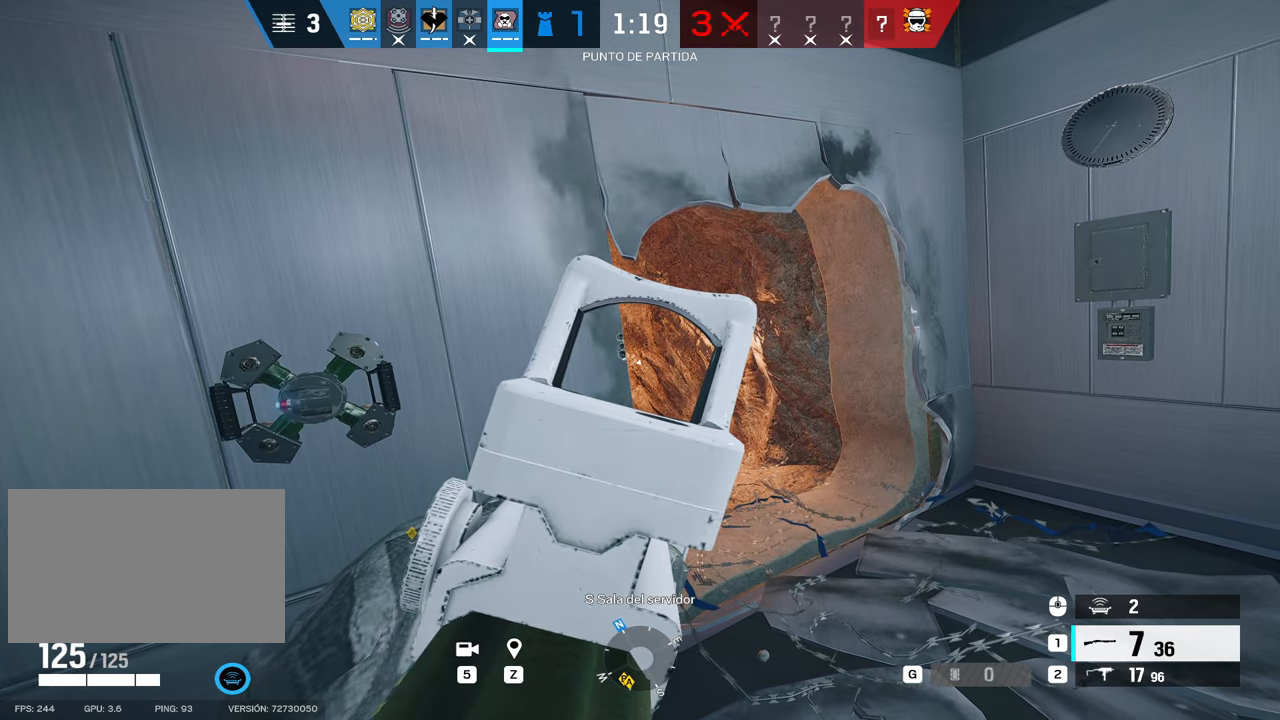
{"keys": [], "mouse": ["right"], "events": []}
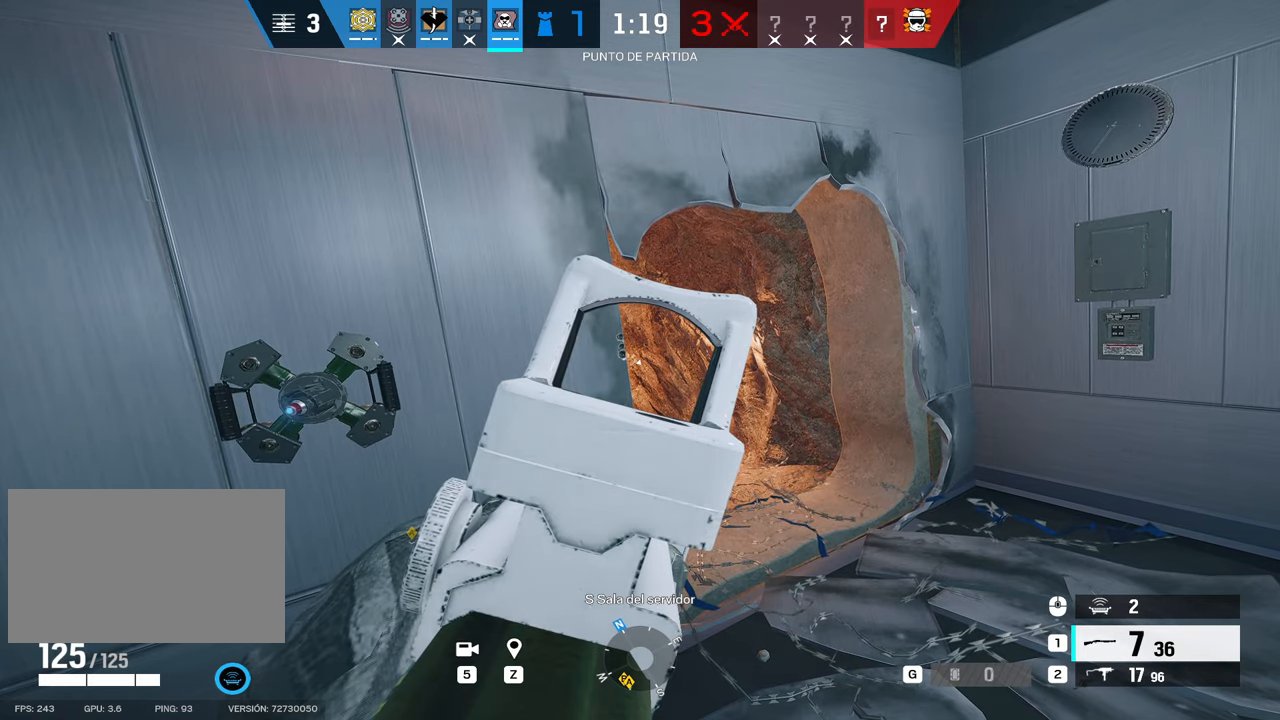
{"keys": [], "mouse": ["right"], "events": []}